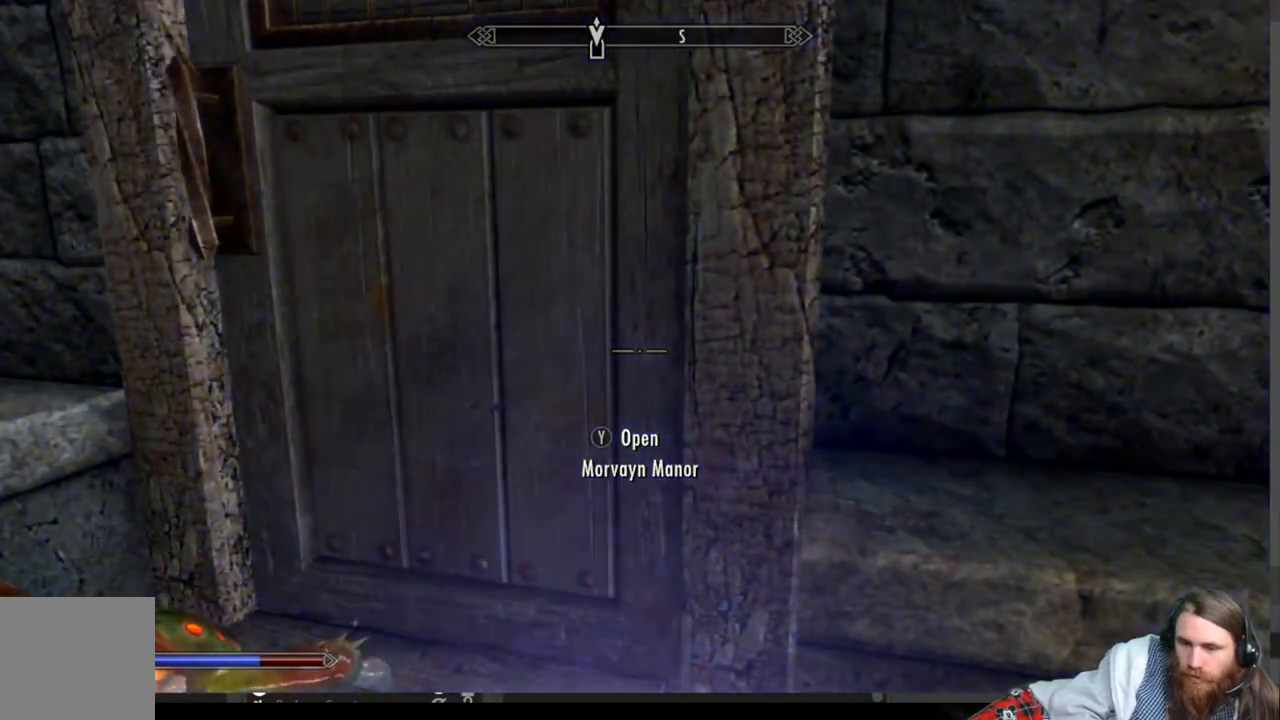
Gameplay with a controller (Xbox layout); each line is a JSON object with the inputs held at the frame after it. "events" lists button and stick changes between this image and that frame as [ms after this image, input, new state], when the widget could be followed in between.
{"buttons": [], "left_stick": "center", "right_stick": "center", "events": []}
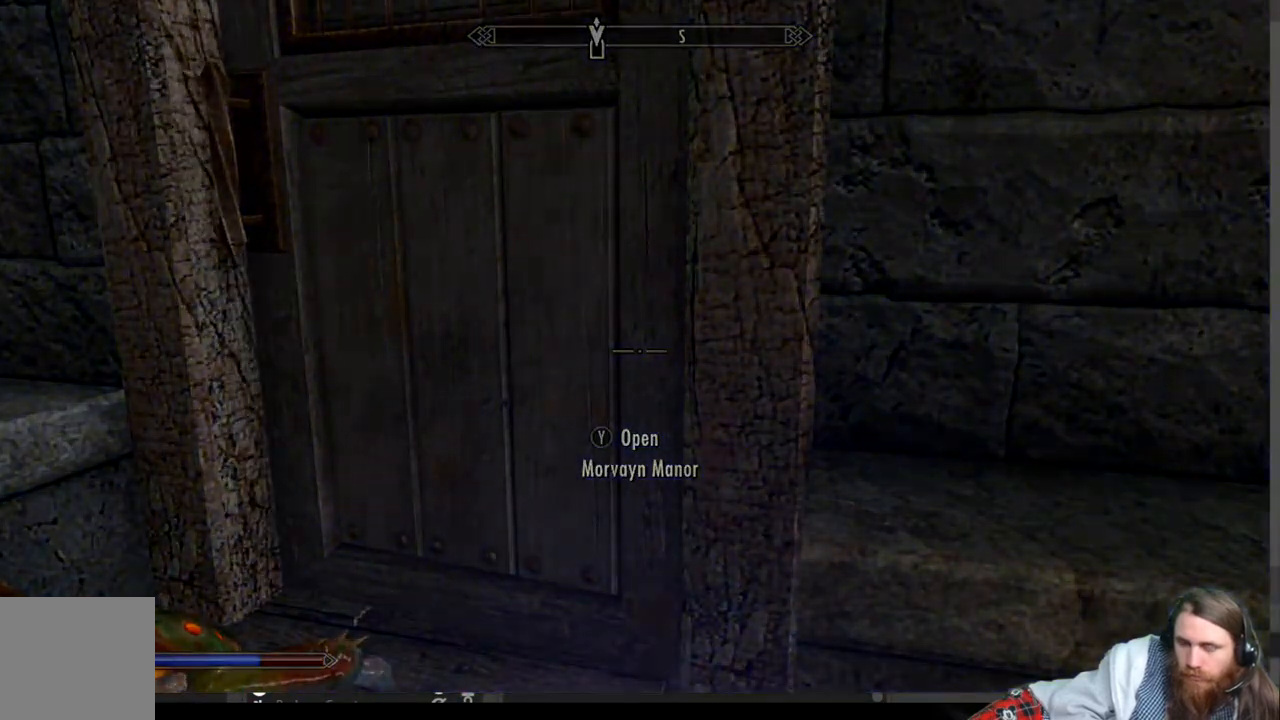
{"buttons": [], "left_stick": "center", "right_stick": "center", "events": []}
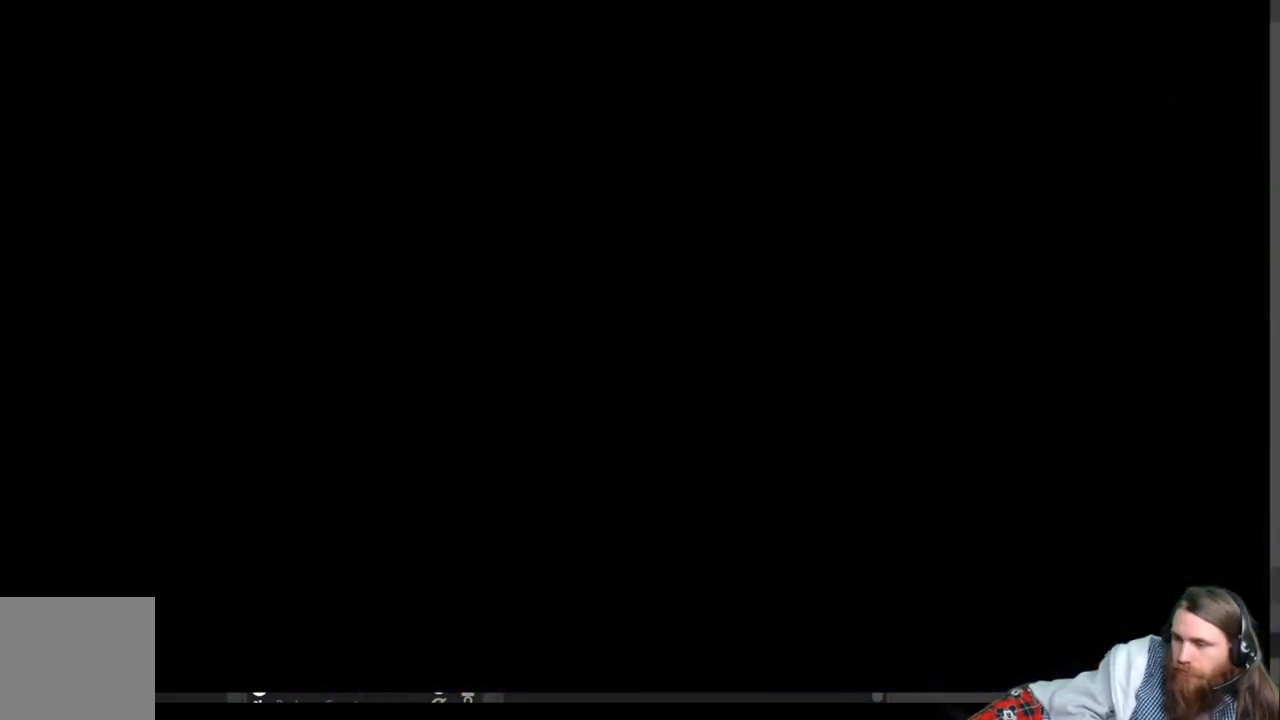
{"buttons": [], "left_stick": "center", "right_stick": "center", "events": []}
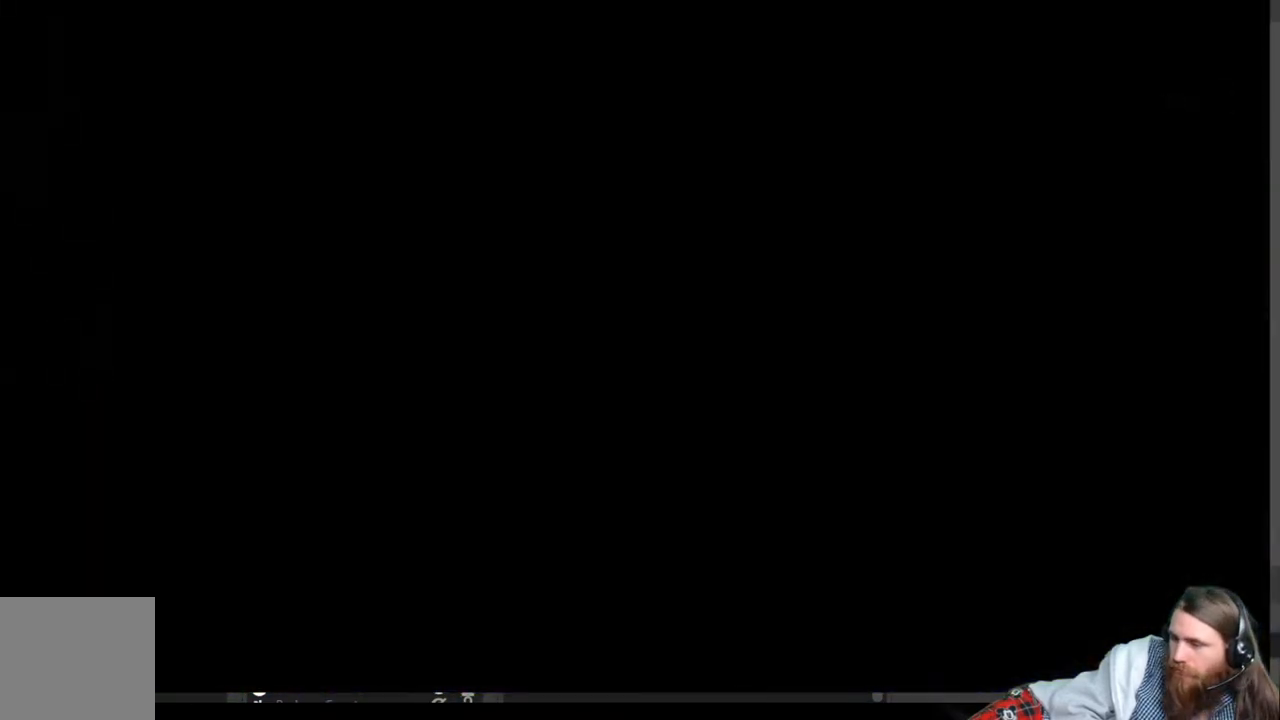
{"buttons": [], "left_stick": "center", "right_stick": "center", "events": []}
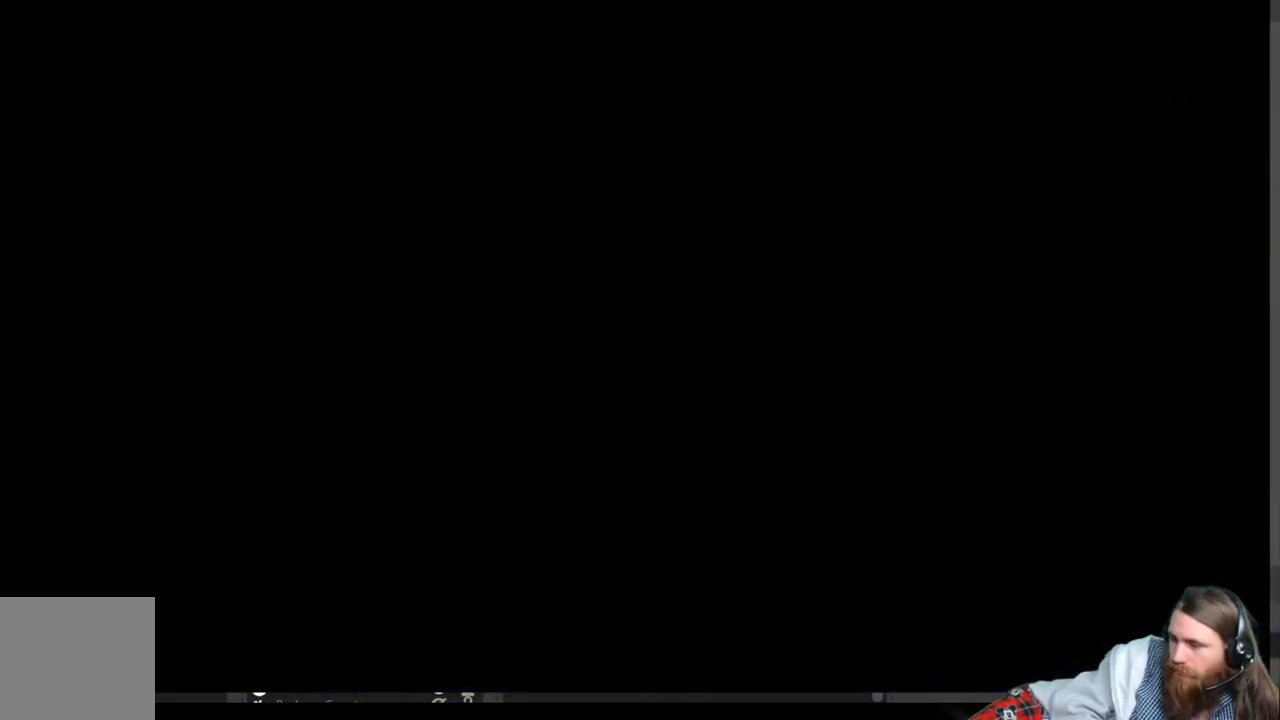
{"buttons": [], "left_stick": "center", "right_stick": "center", "events": []}
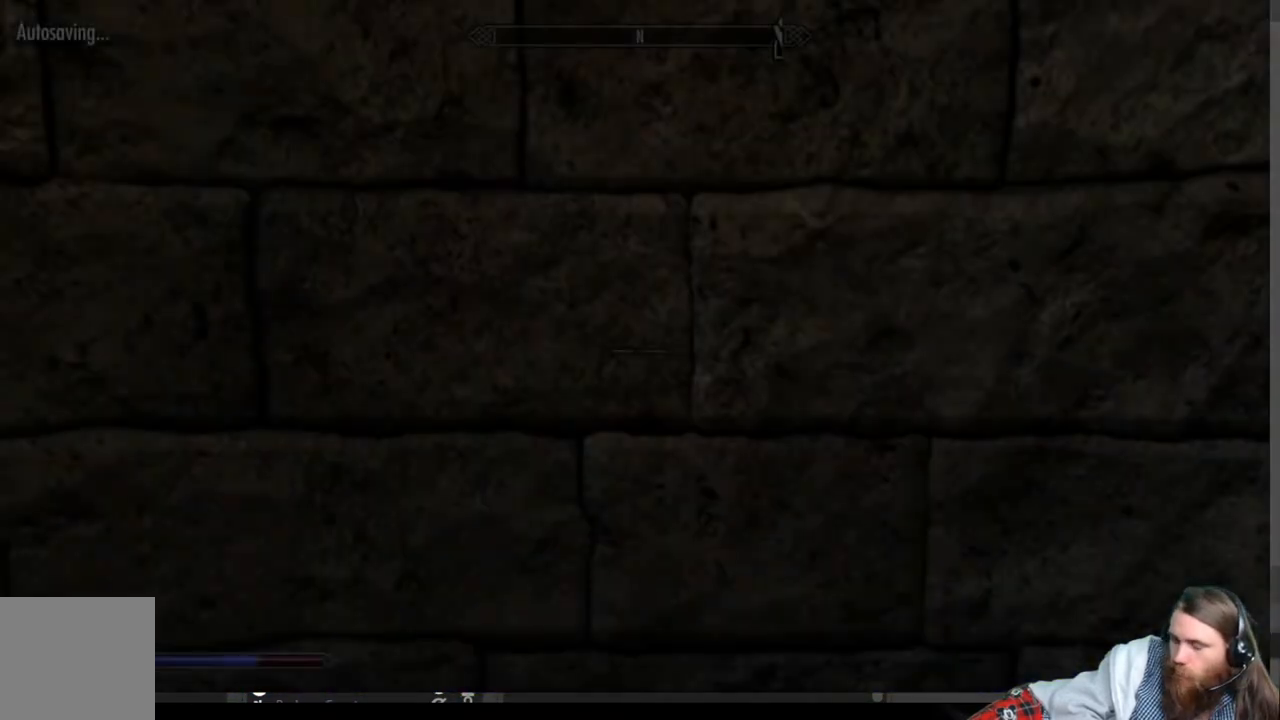
{"buttons": [], "left_stick": "center", "right_stick": "center", "events": []}
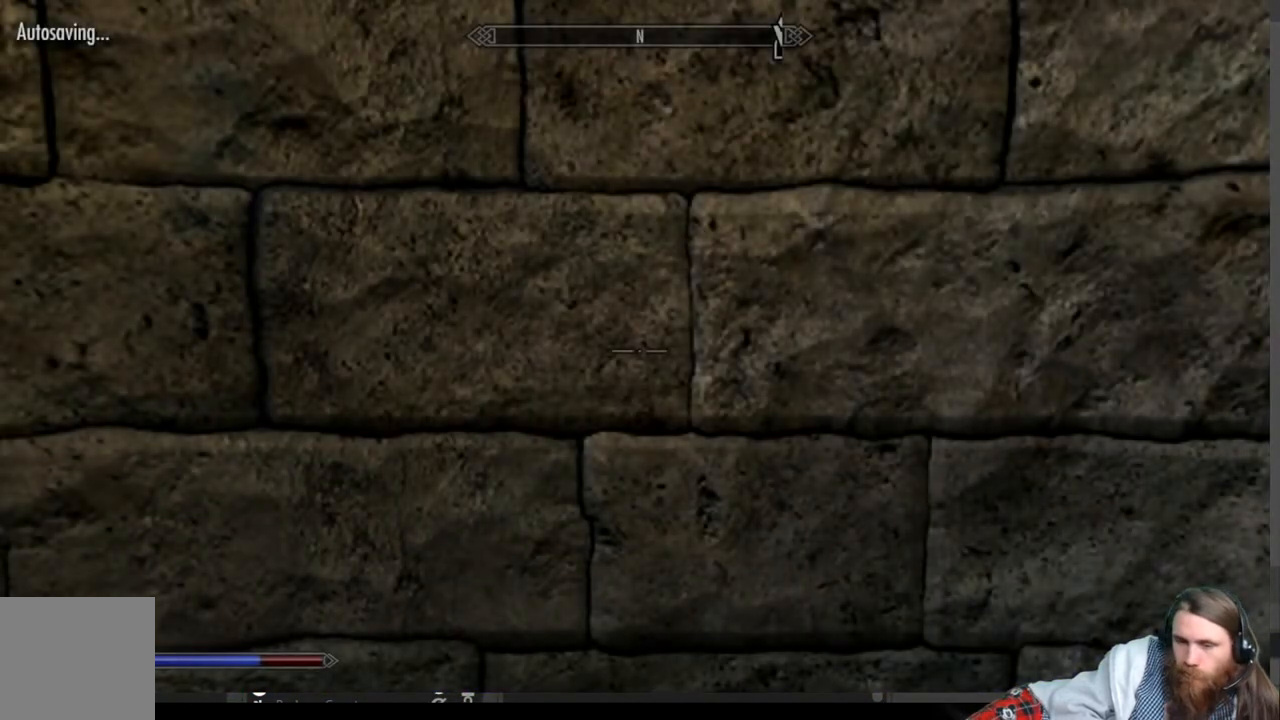
{"buttons": [], "left_stick": "center", "right_stick": "down-right", "events": [[350, "right_stick", "down"], [500, "right_stick", "down-right"]]}
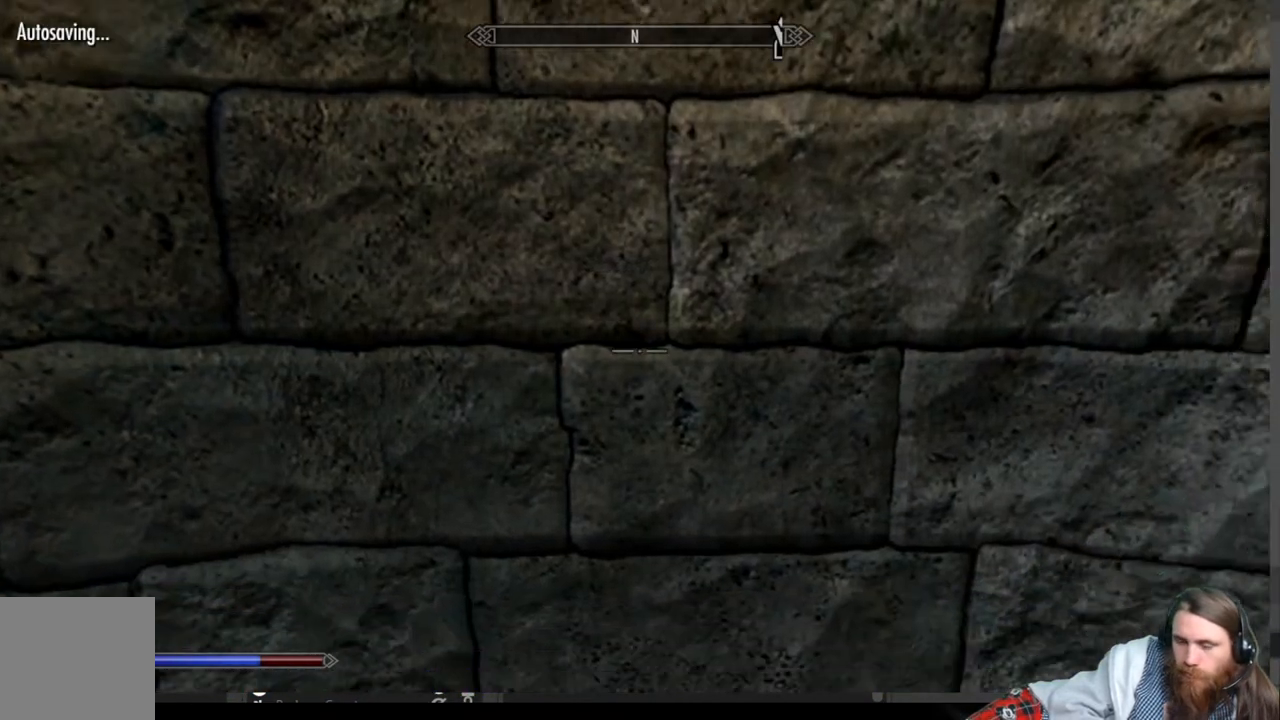
{"buttons": [], "left_stick": "left", "right_stick": "right", "events": [[233, "left_stick", "left"], [450, "right_stick", "right"]]}
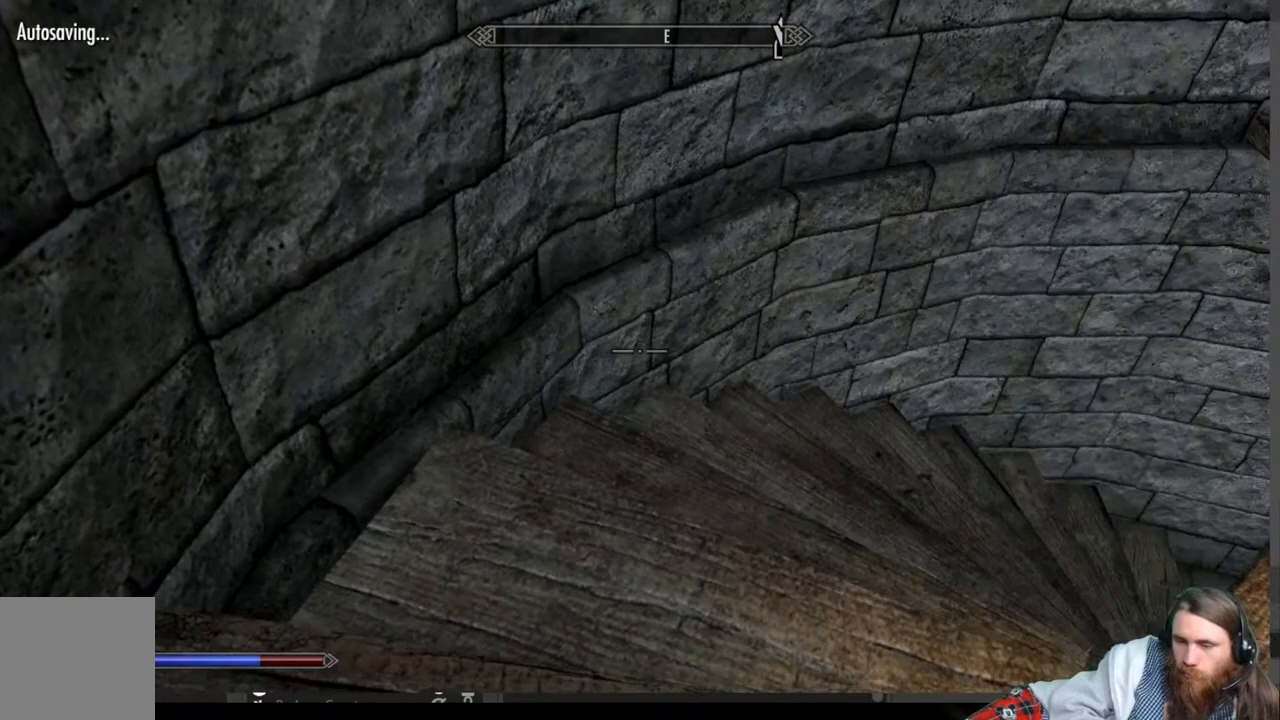
{"buttons": [], "left_stick": "up-left", "right_stick": "up-right", "events": [[67, "right_stick", "center"], [117, "left_stick", "up-left"], [267, "right_stick", "up-right"]]}
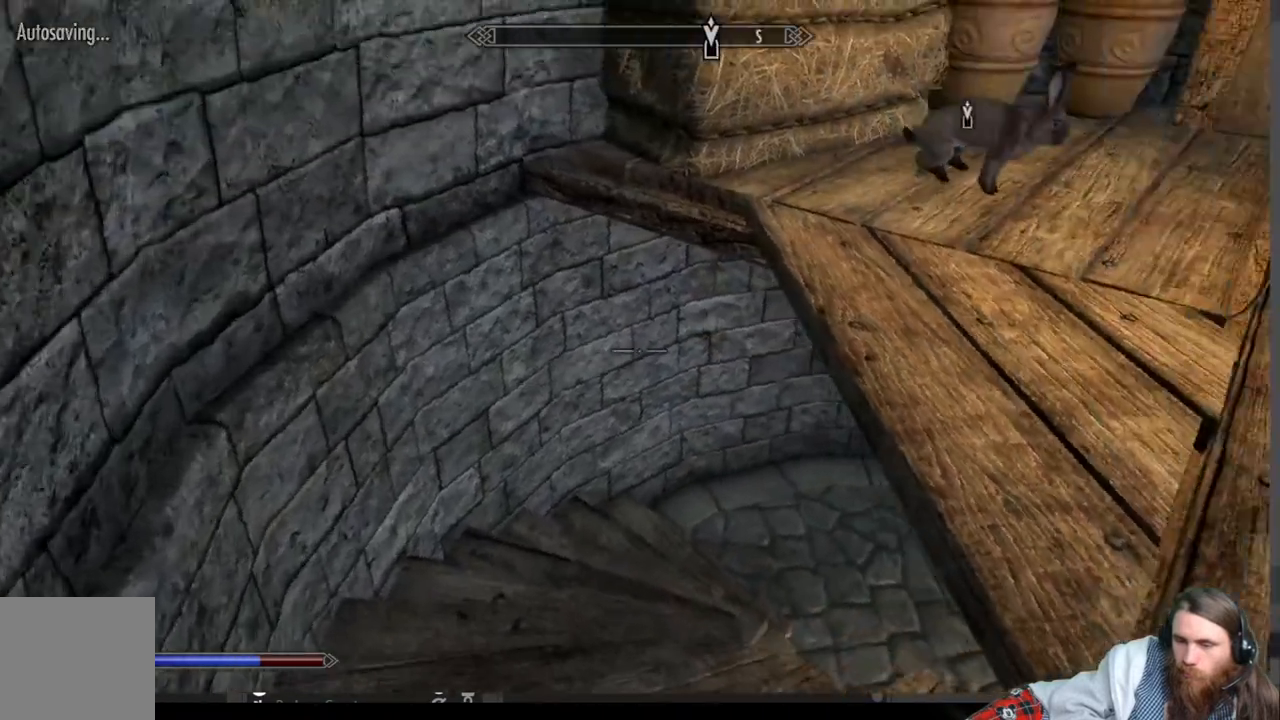
{"buttons": [], "left_stick": "up-left", "right_stick": "up-right", "events": [[117, "right_stick", "center"], [283, "right_stick", "up-right"]]}
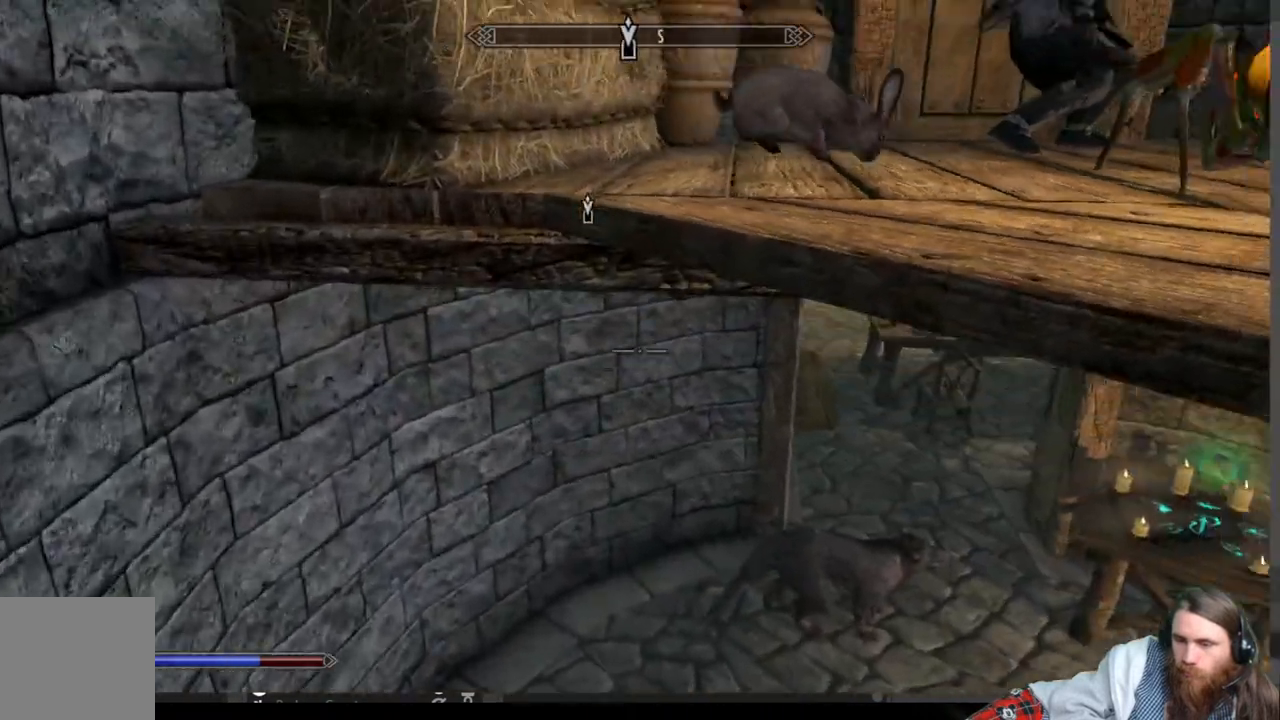
{"buttons": ["A"], "left_stick": "up", "right_stick": "center", "events": [[117, "left_stick", "center"], [150, "right_stick", "center"], [400, "A", "down"], [467, "left_stick", "up"]]}
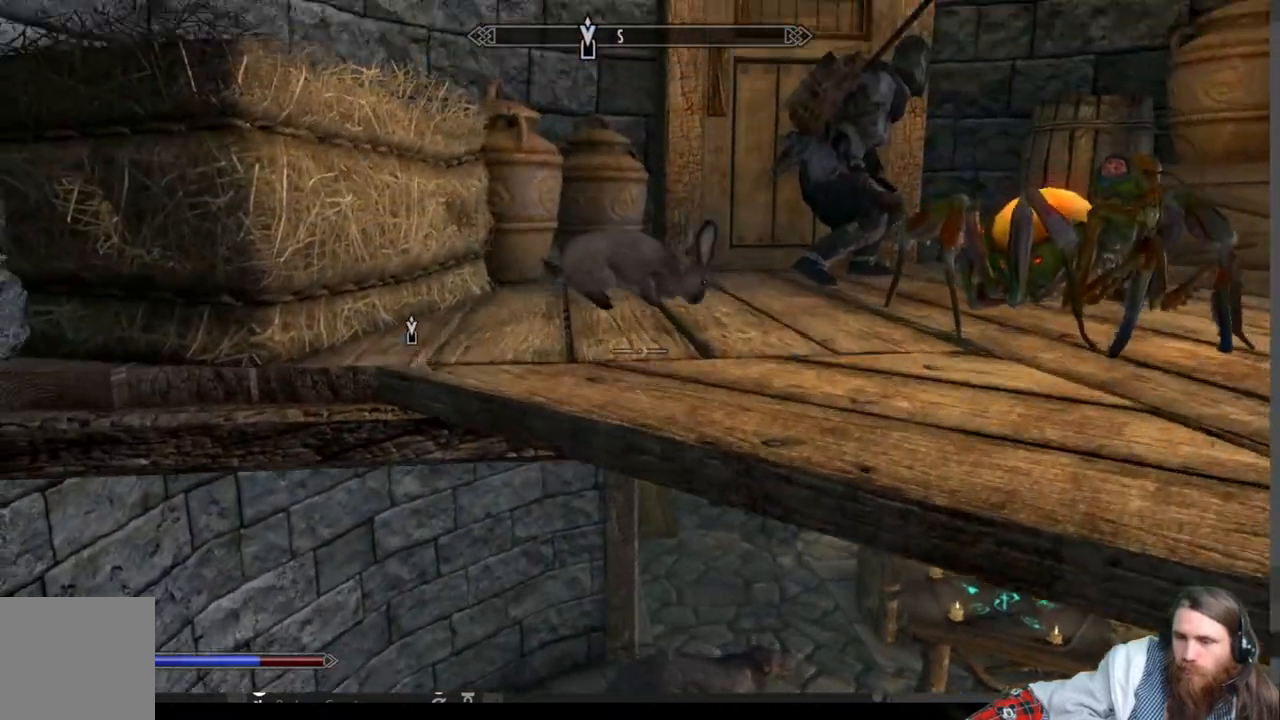
{"buttons": [], "left_stick": "up", "right_stick": "down", "events": [[50, "A", "up"], [167, "left_stick", "up-right"], [417, "left_stick", "up"], [433, "right_stick", "down"]]}
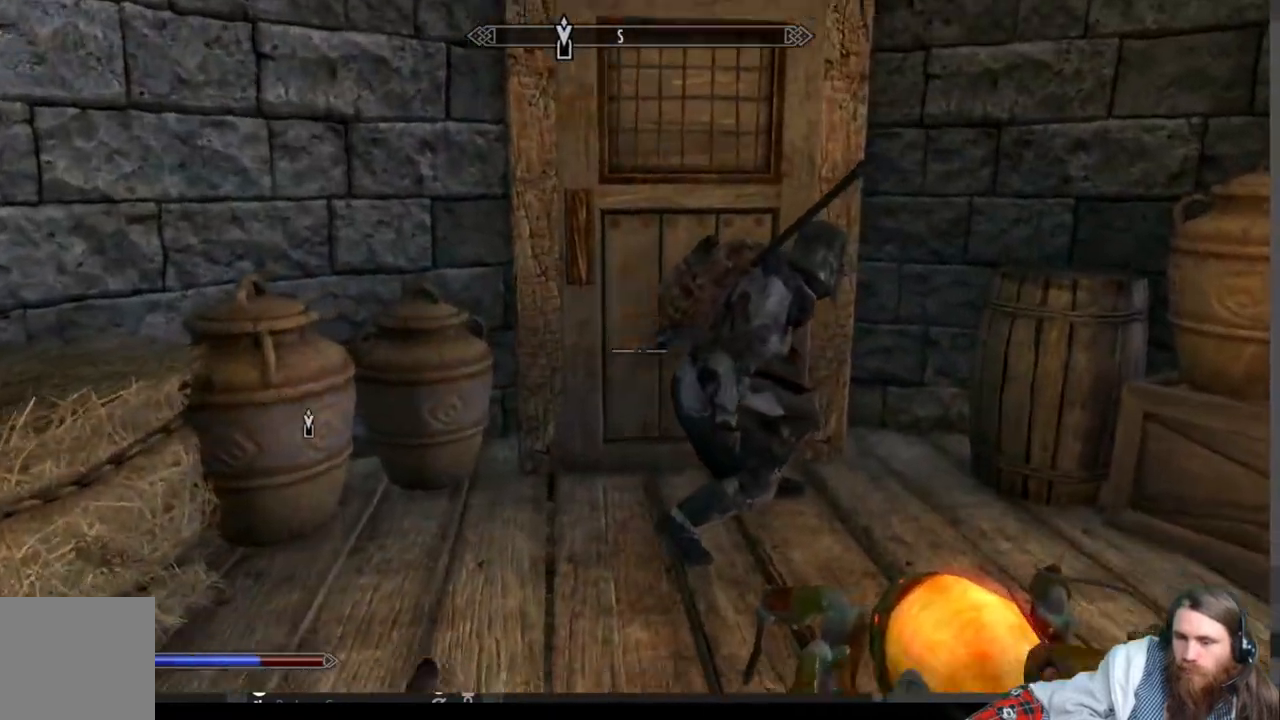
{"buttons": [], "left_stick": "center", "right_stick": "center", "events": [[217, "right_stick", "center"], [250, "left_stick", "center"]]}
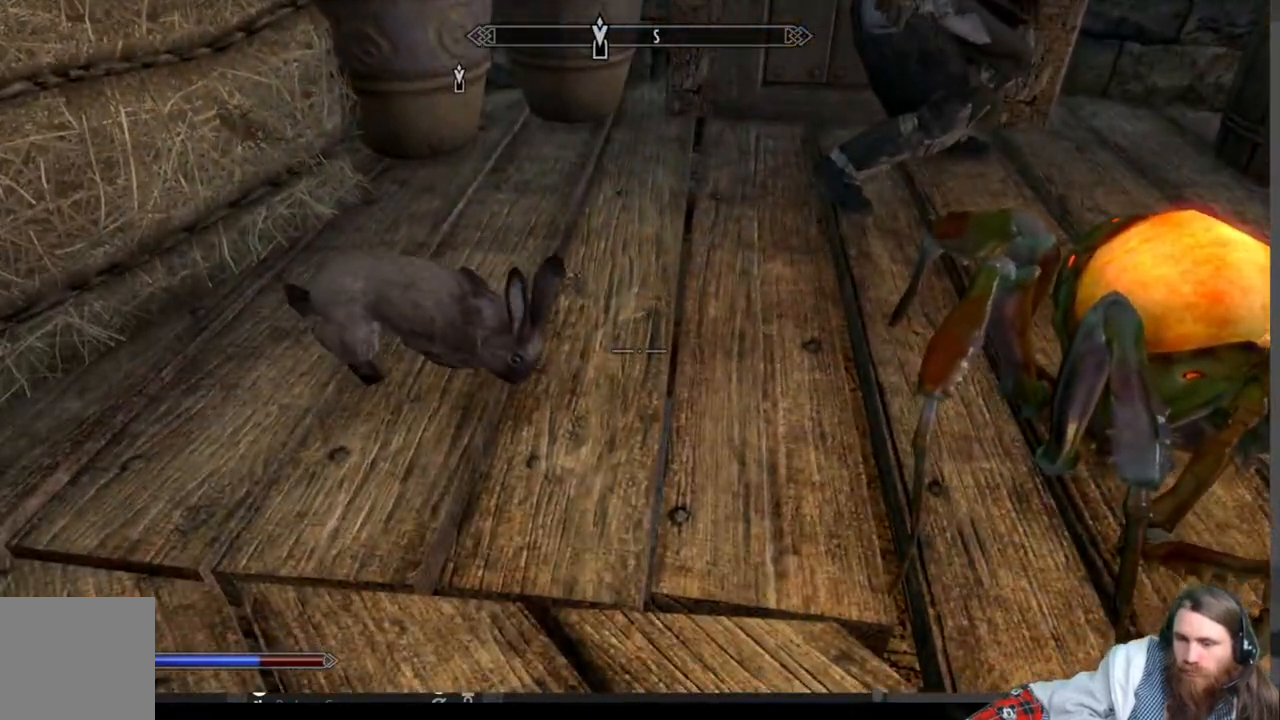
{"buttons": [], "left_stick": "center", "right_stick": "center", "events": [[233, "right_stick", "left"], [400, "right_stick", "center"]]}
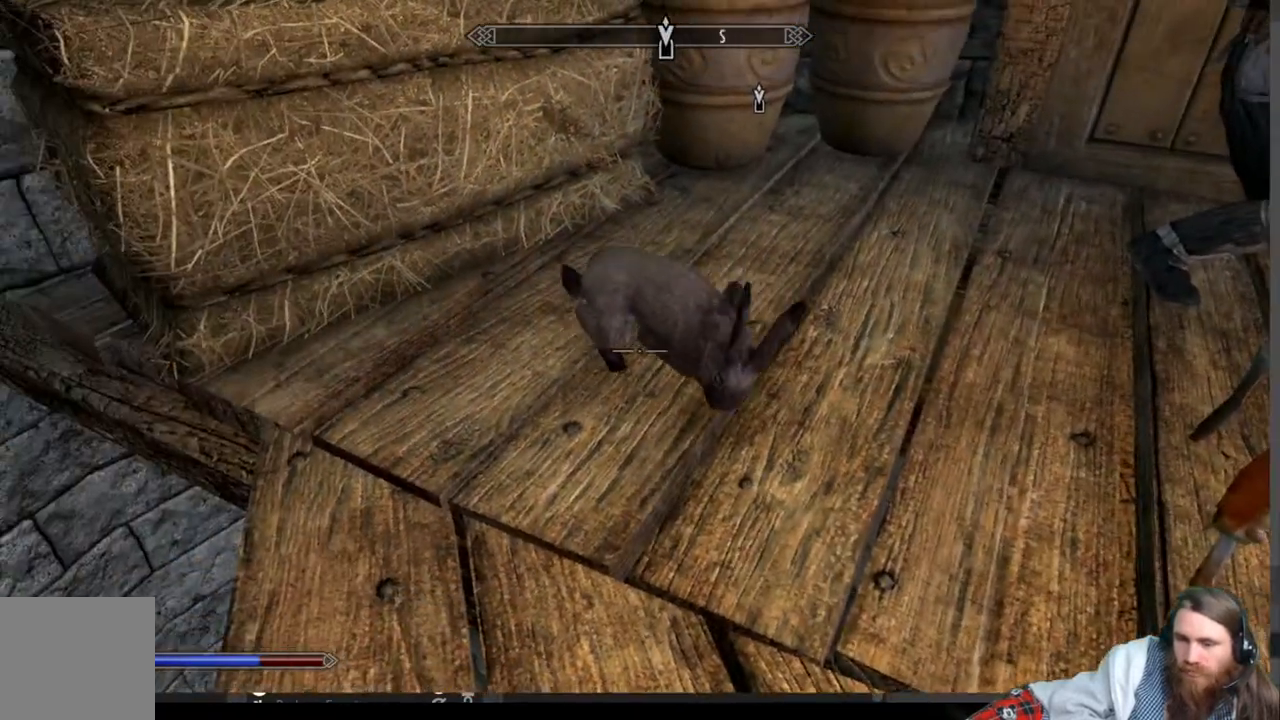
{"buttons": [], "left_stick": "center", "right_stick": "center", "events": [[50, "right_stick", "left"], [133, "right_stick", "center"], [350, "right_stick", "up-right"], [500, "right_stick", "center"]]}
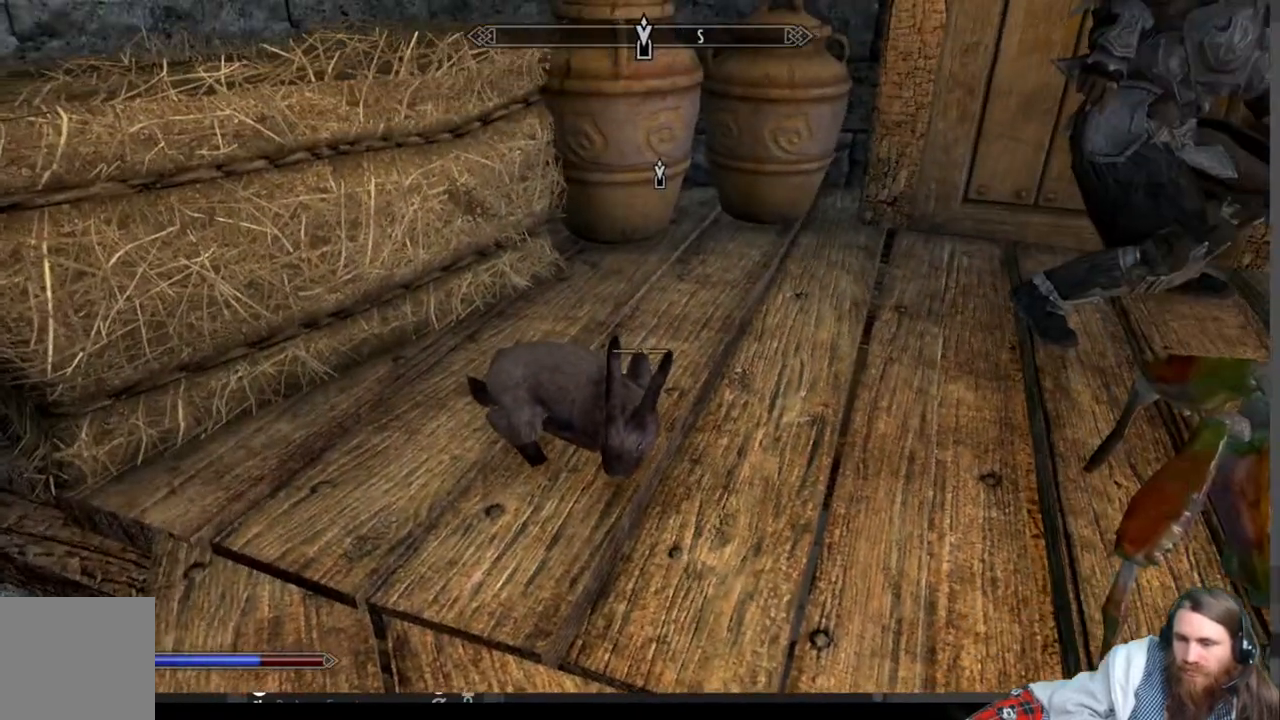
{"buttons": [], "left_stick": "down-left", "right_stick": "up-right", "events": [[267, "left_stick", "down-left"], [483, "right_stick", "up-right"]]}
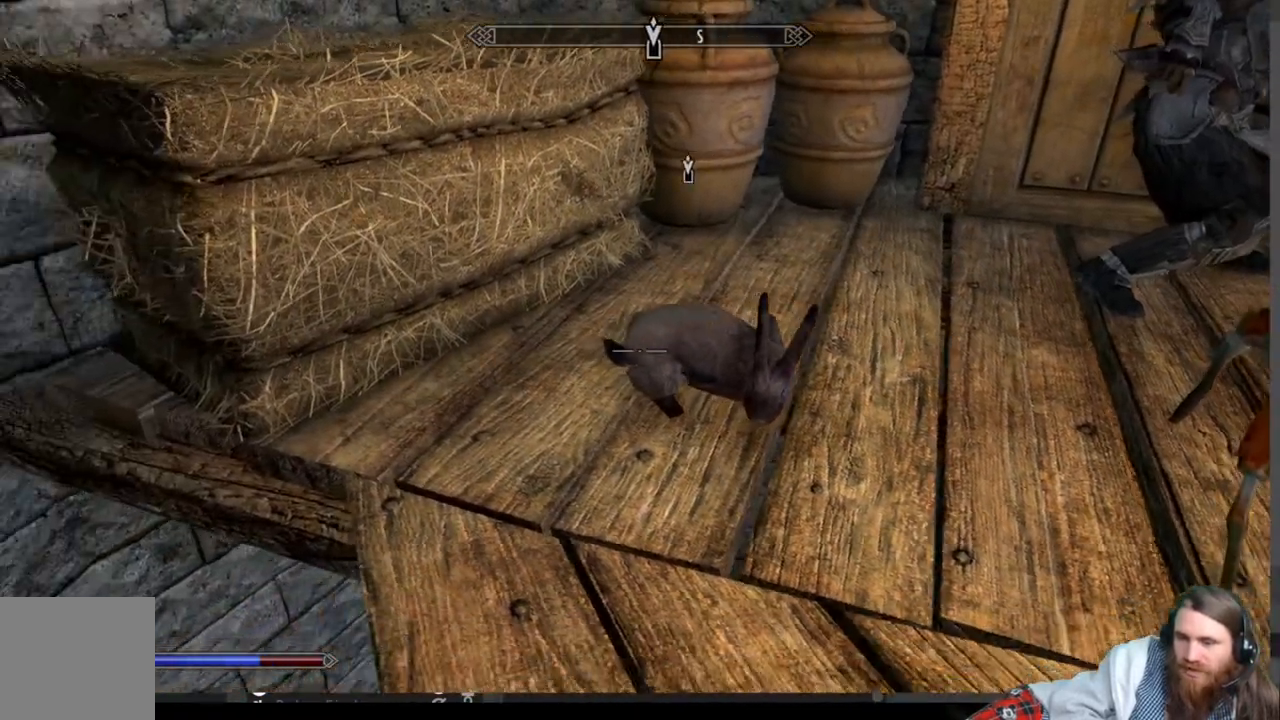
{"buttons": [], "left_stick": "center", "right_stick": "center", "events": [[183, "left_stick", "left"], [250, "right_stick", "center"], [483, "left_stick", "center"]]}
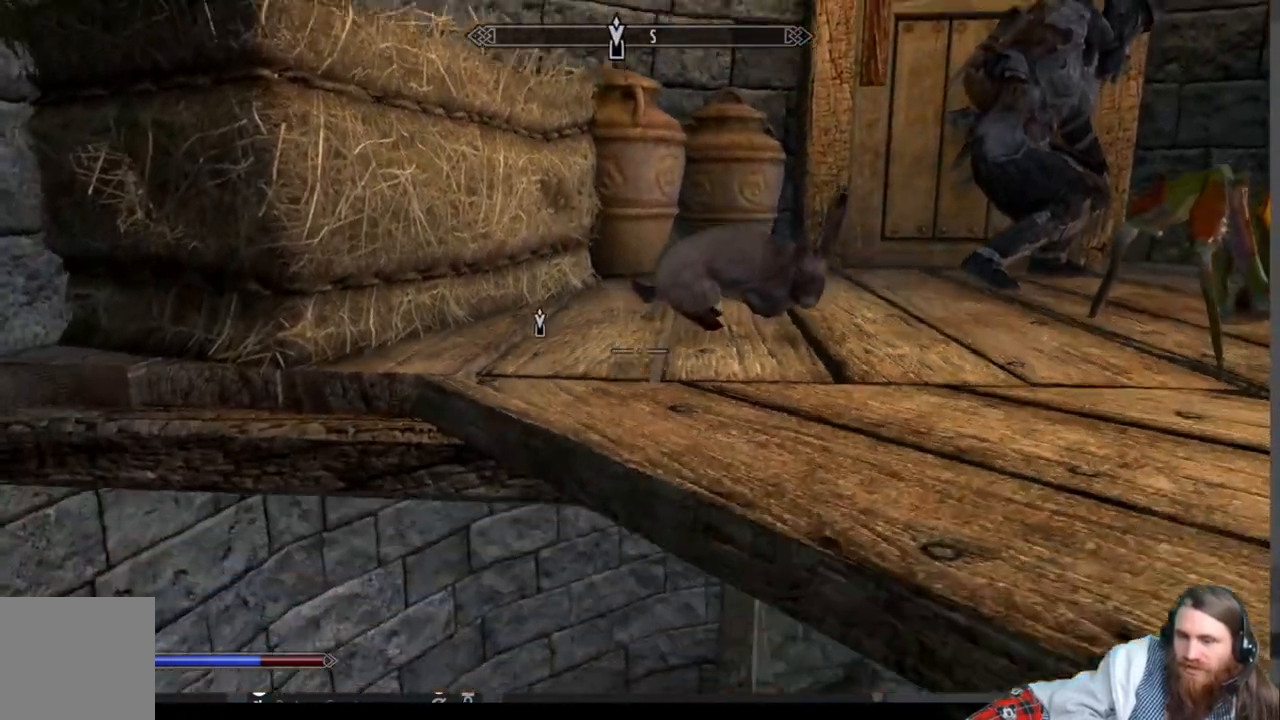
{"buttons": [], "left_stick": "up", "right_stick": "center", "events": [[50, "left_stick", "up"], [117, "right_stick", "right"], [267, "right_stick", "down-right"], [500, "right_stick", "center"]]}
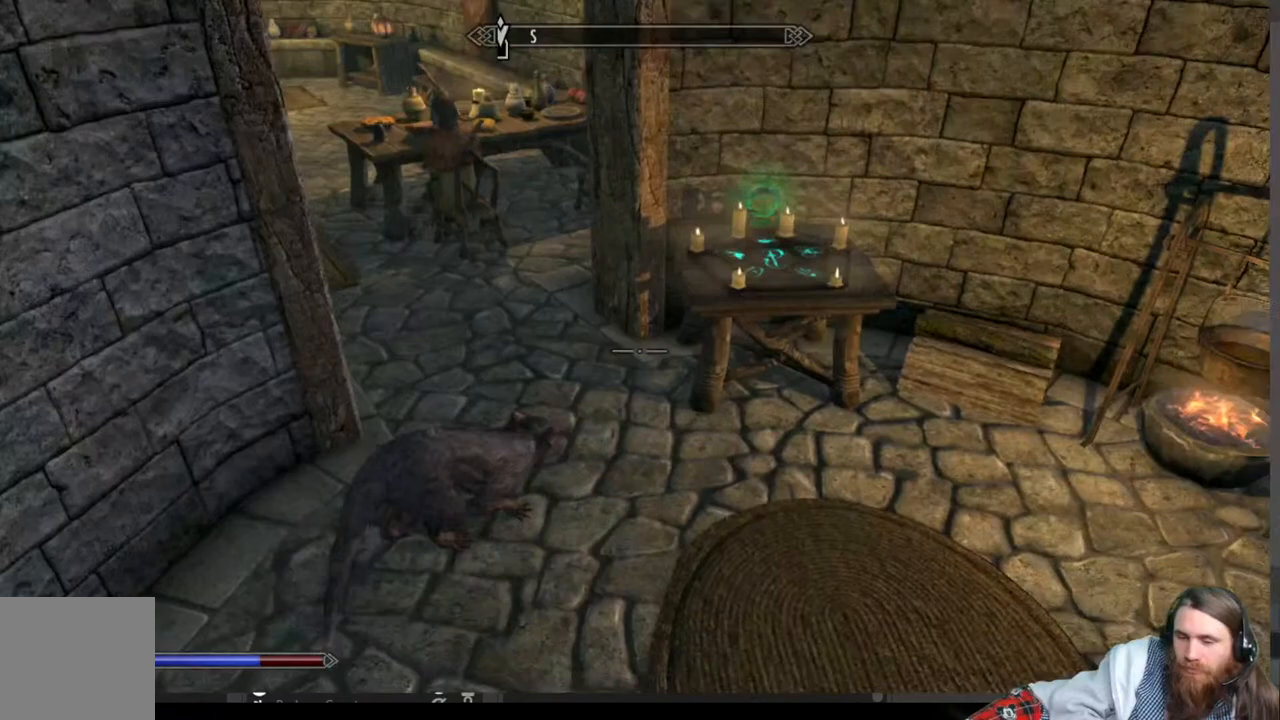
{"buttons": [], "left_stick": "up", "right_stick": "center", "events": [[267, "right_stick", "up"], [450, "right_stick", "center"]]}
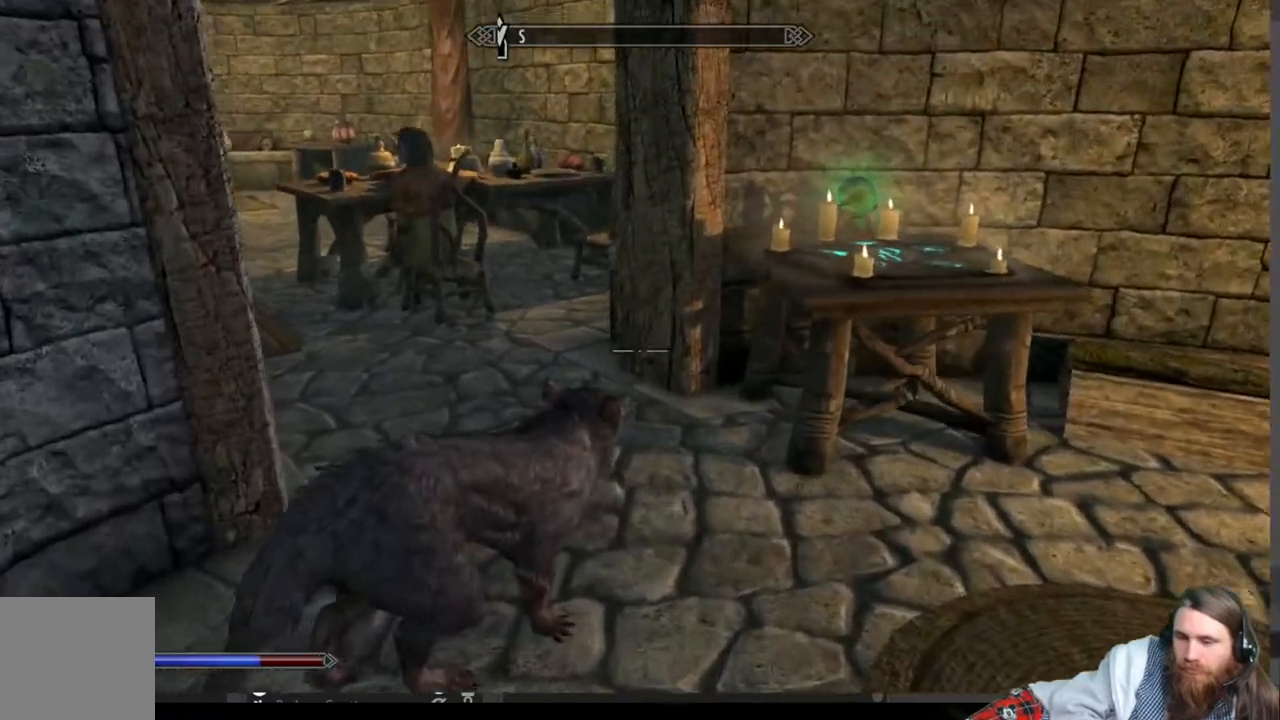
{"buttons": [], "left_stick": "up-right", "right_stick": "center", "events": [[100, "left_stick", "up-right"], [350, "right_stick", "down"], [467, "right_stick", "center"]]}
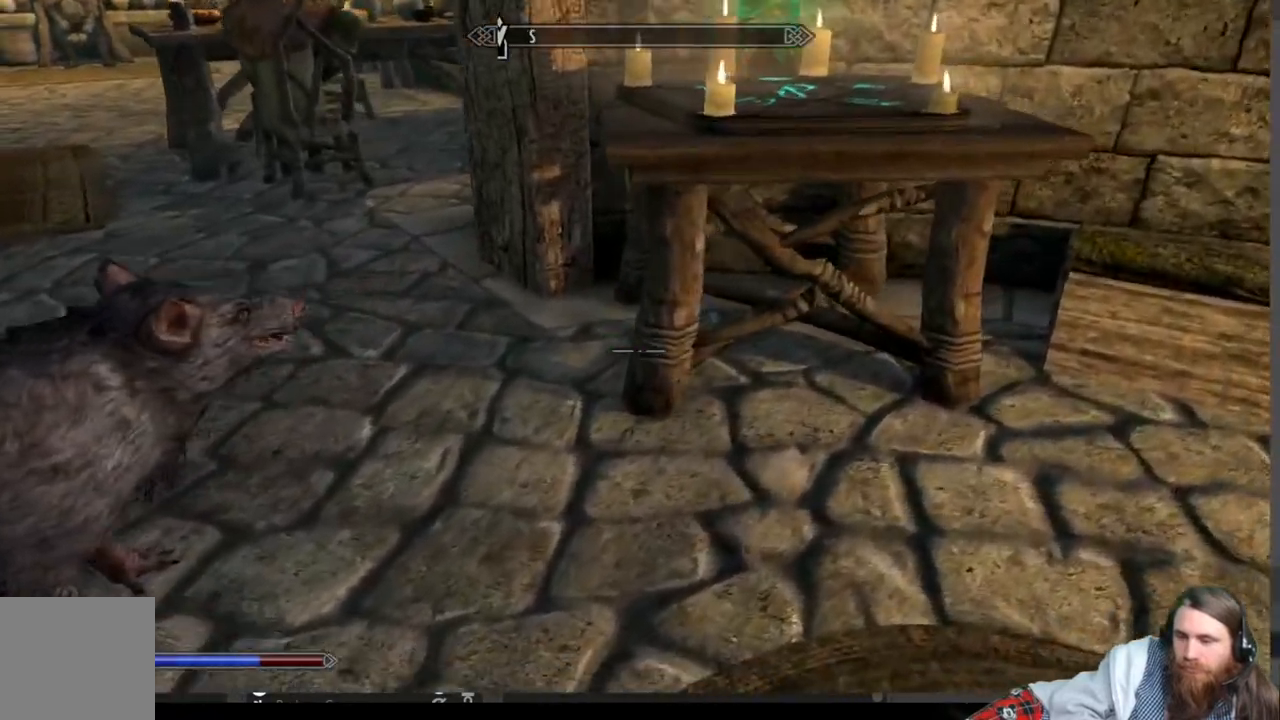
{"buttons": [], "left_stick": "center", "right_stick": "center", "events": [[217, "left_stick", "up"], [417, "left_stick", "center"]]}
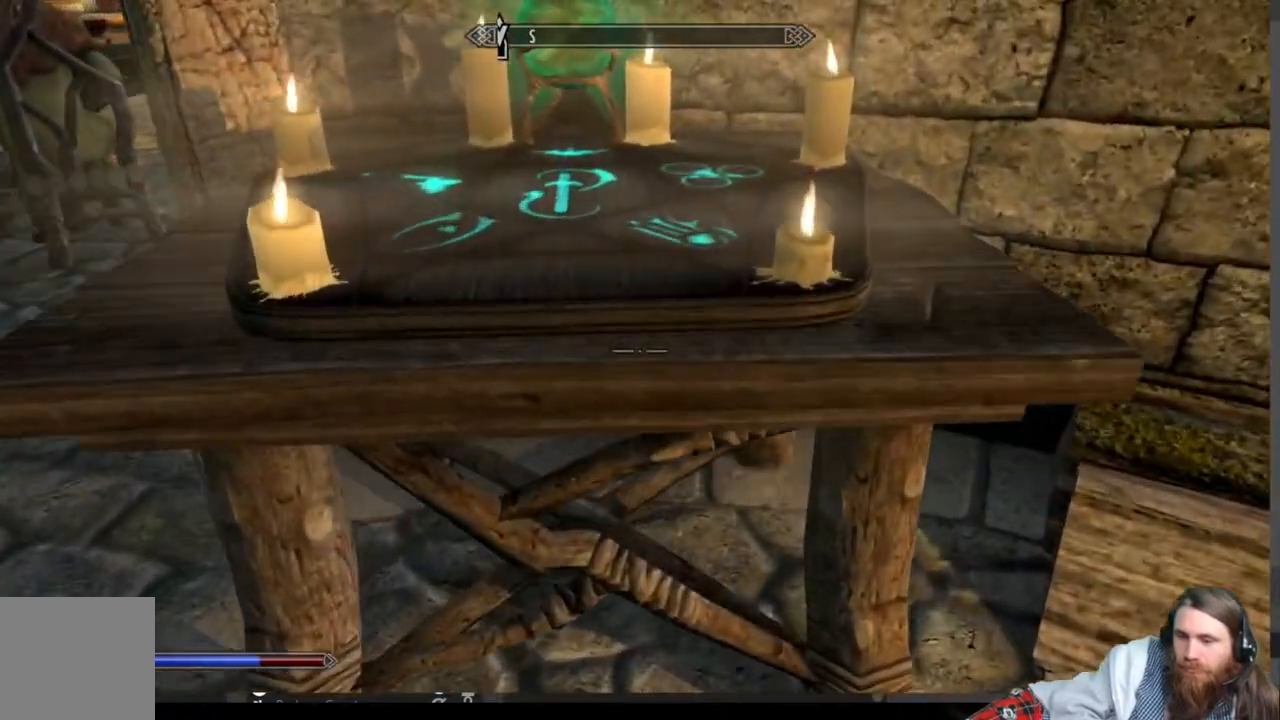
{"buttons": [], "left_stick": "center", "right_stick": "center", "events": [[33, "Y", "down"], [183, "Y", "up"]]}
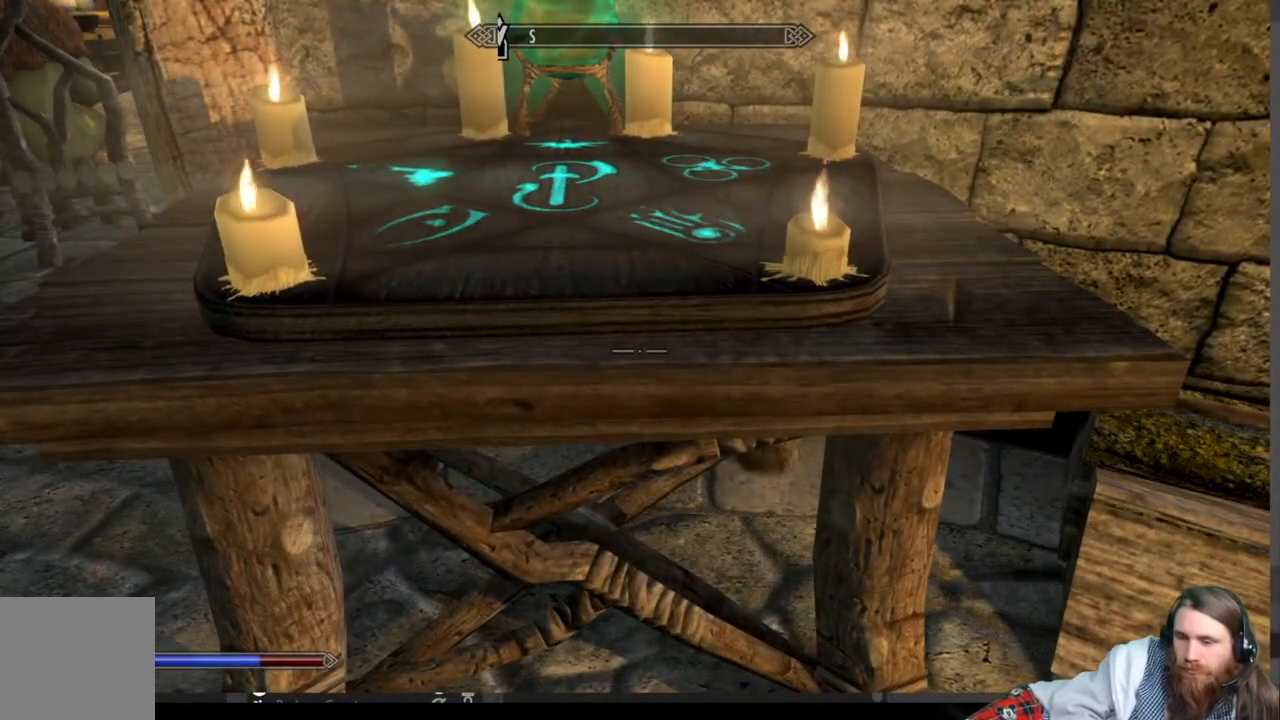
{"buttons": [], "left_stick": "center", "right_stick": "down-left", "events": [[117, "left_stick", "up"], [217, "L3", "down"], [250, "left_stick", "down-left"], [317, "left_stick", "down"], [350, "L3", "up"], [417, "left_stick", "right"], [450, "right_stick", "down-left"], [500, "left_stick", "center"]]}
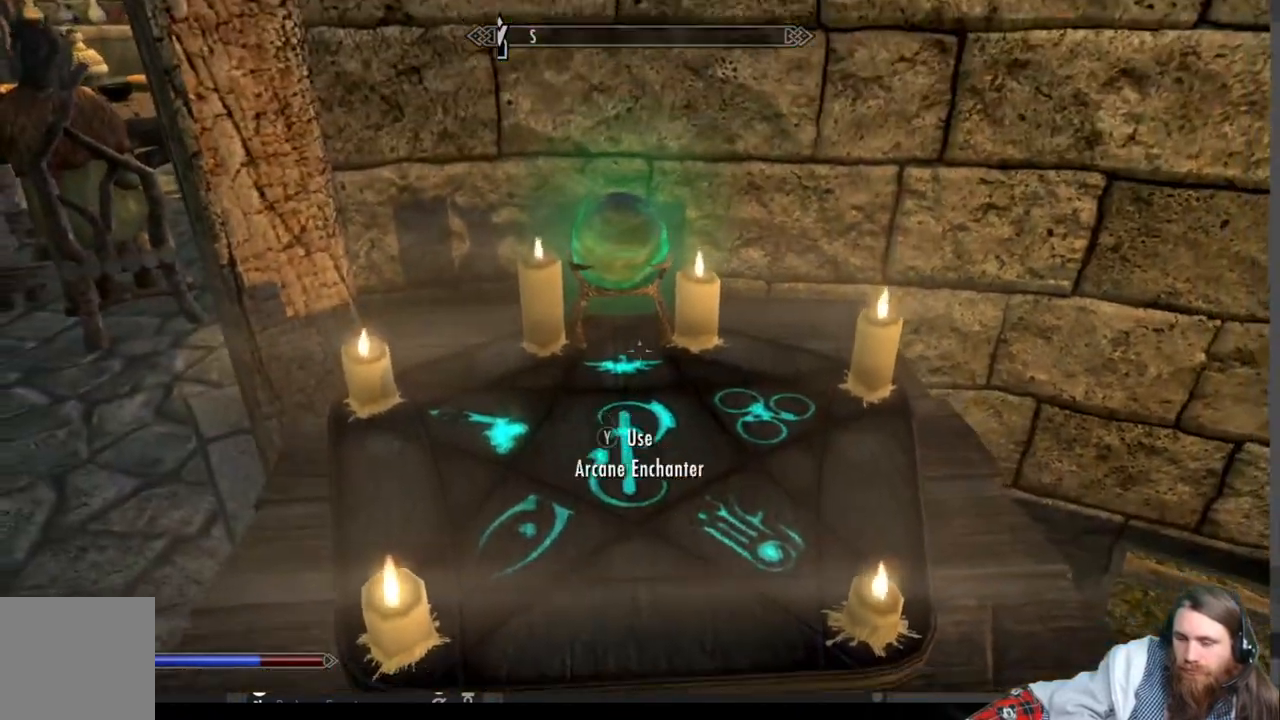
{"buttons": [], "left_stick": "center", "right_stick": "center", "events": [[33, "right_stick", "center"], [233, "Y", "down"], [400, "Y", "up"]]}
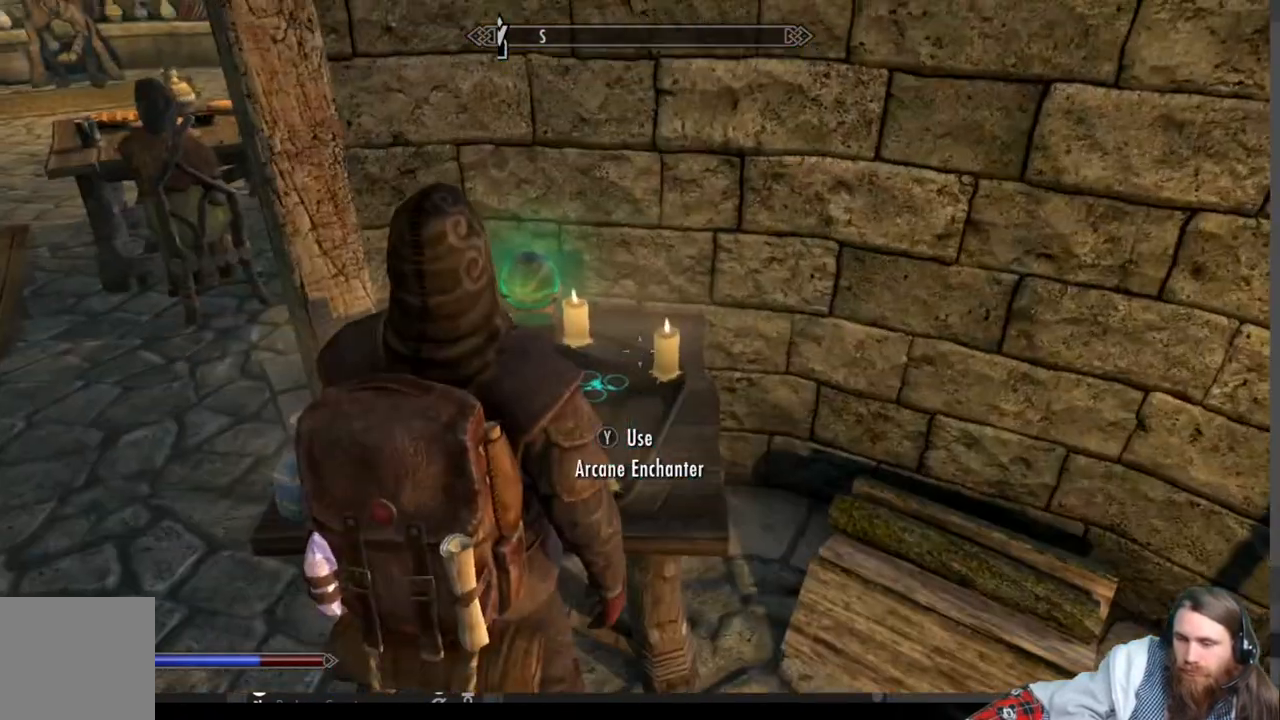
{"buttons": [], "left_stick": "center", "right_stick": "center", "events": []}
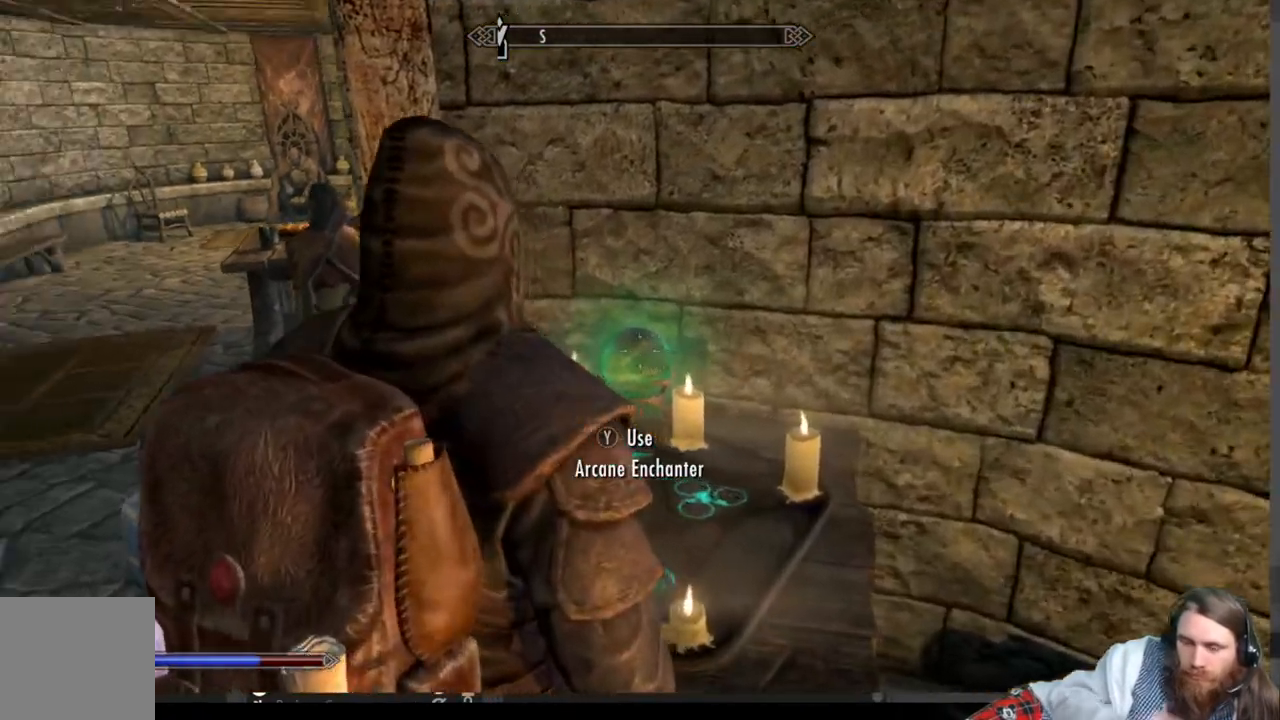
{"buttons": [], "left_stick": "center", "right_stick": "center", "events": []}
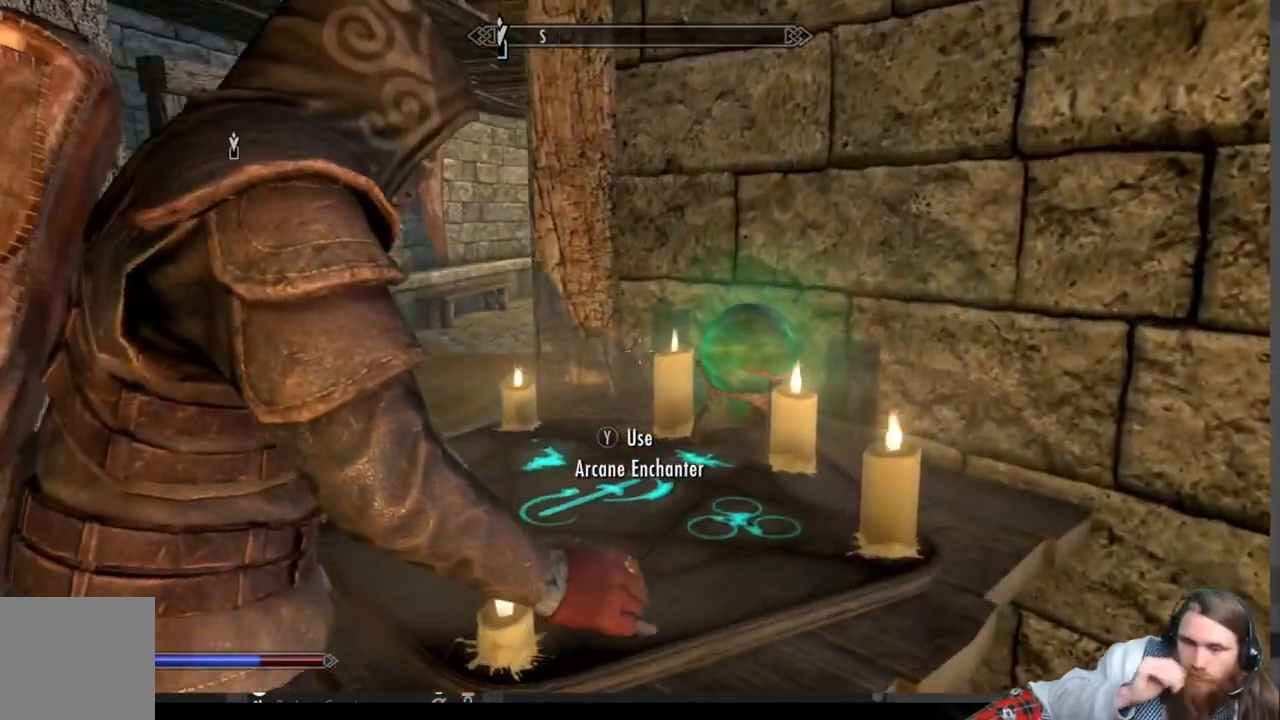
{"buttons": [], "left_stick": "center", "right_stick": "center", "events": []}
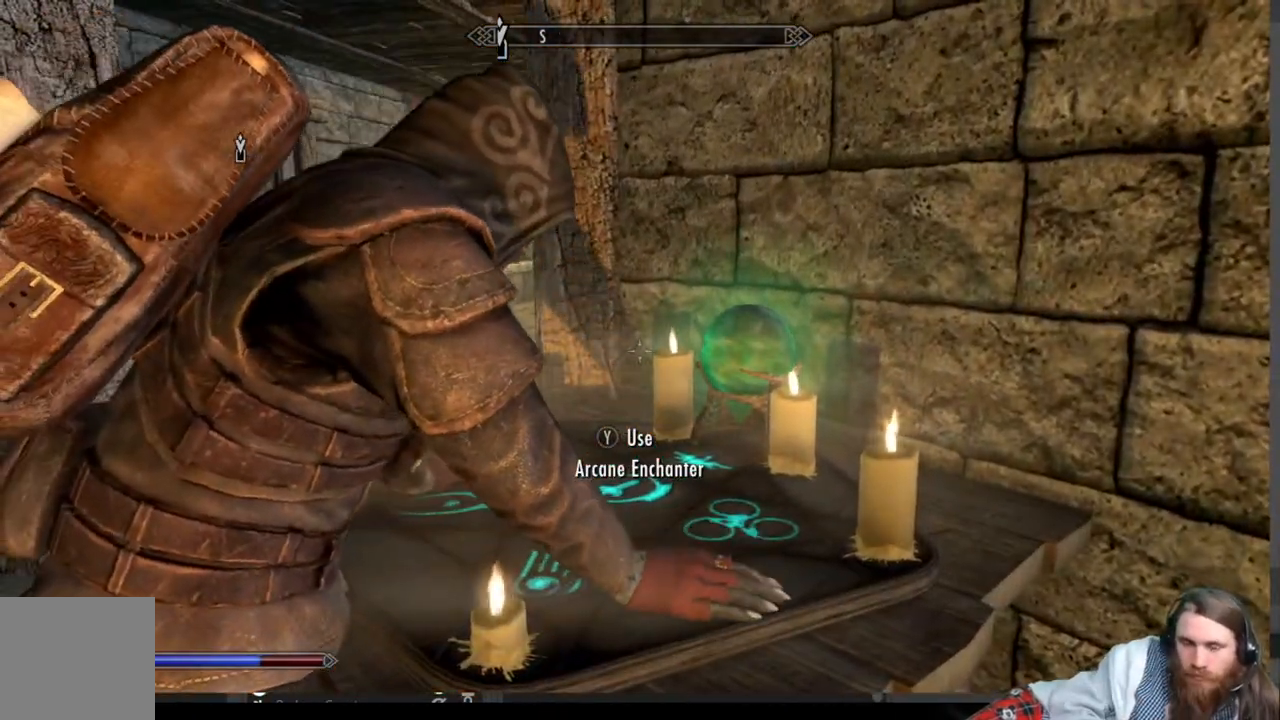
{"buttons": [], "left_stick": "center", "right_stick": "center", "events": []}